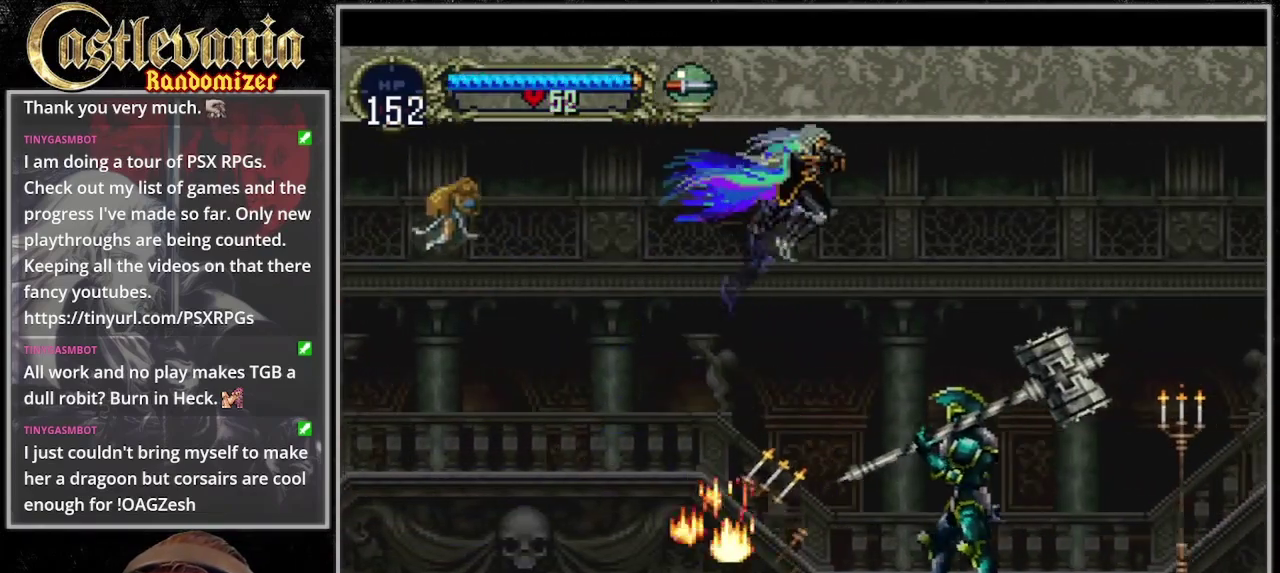
Gameplay with a controller (PlayStation layout); each line is a JSON object with the inputs held at the frame after it. "events" lists button and stick changes between this image and that frame as [ms after this image, input, new state], when the widget could be followed in between. Not read: CIRCLE CROSS DPAD_LEFT DPAD_RIGHT DPAD_UP L3 R3 START TRIANGLE.
{"buttons": [], "events": [[33, "R1", "down"], [133, "DPAD_DOWN", "up"], [167, "R1", "up"]]}
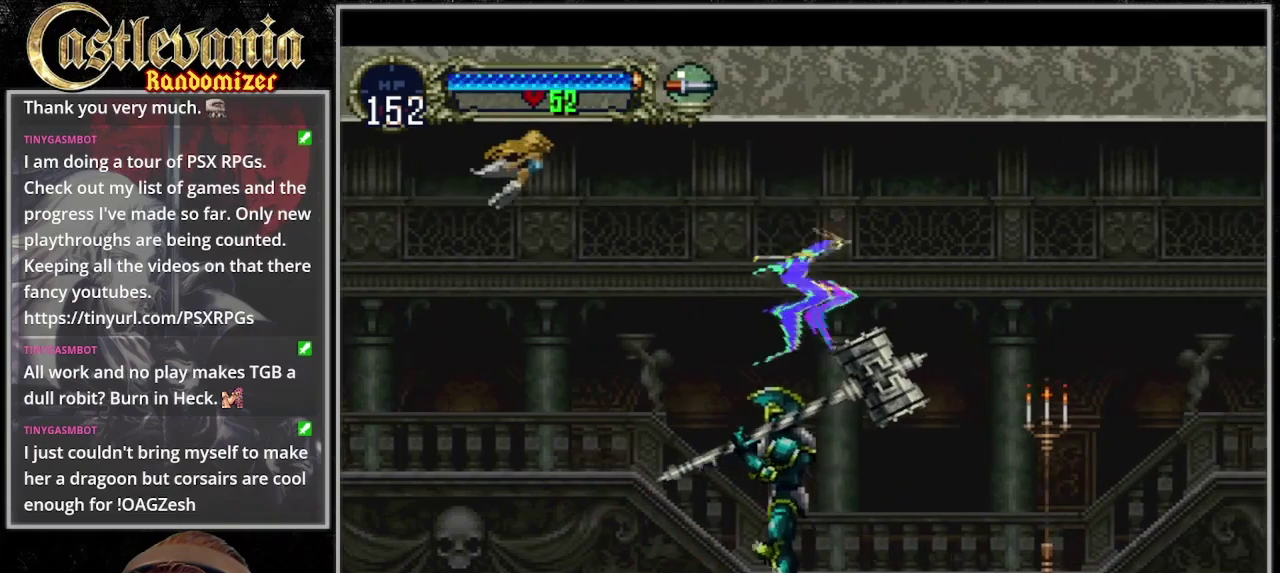
{"buttons": [], "events": [[233, "DPAD_DOWN", "down"], [400, "DPAD_DOWN", "up"]]}
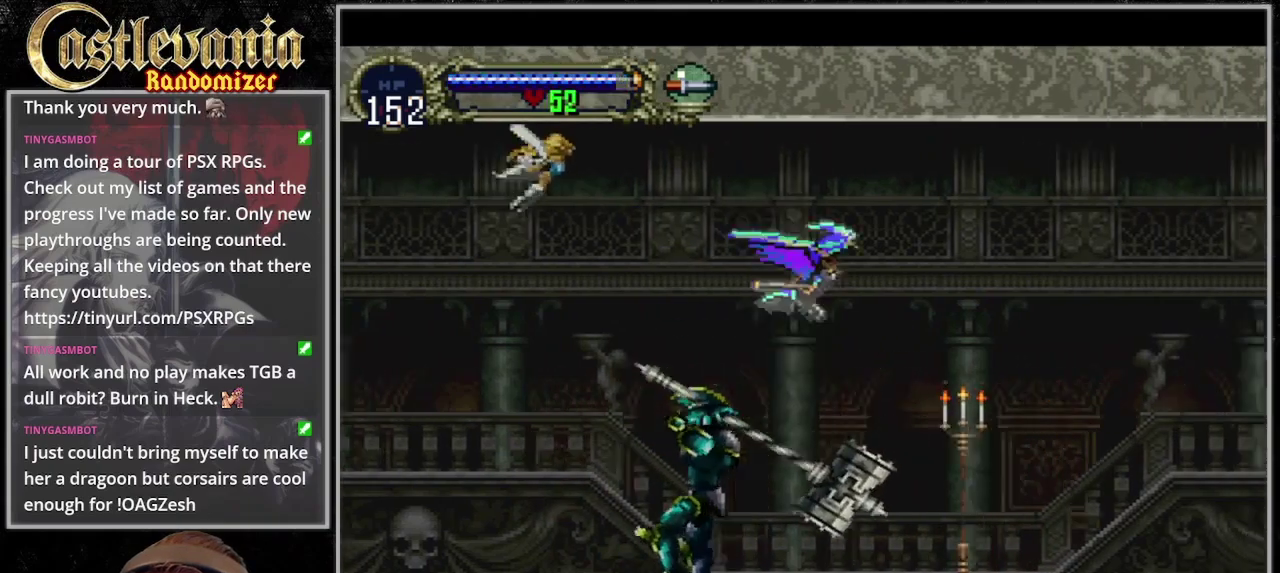
{"buttons": [], "events": []}
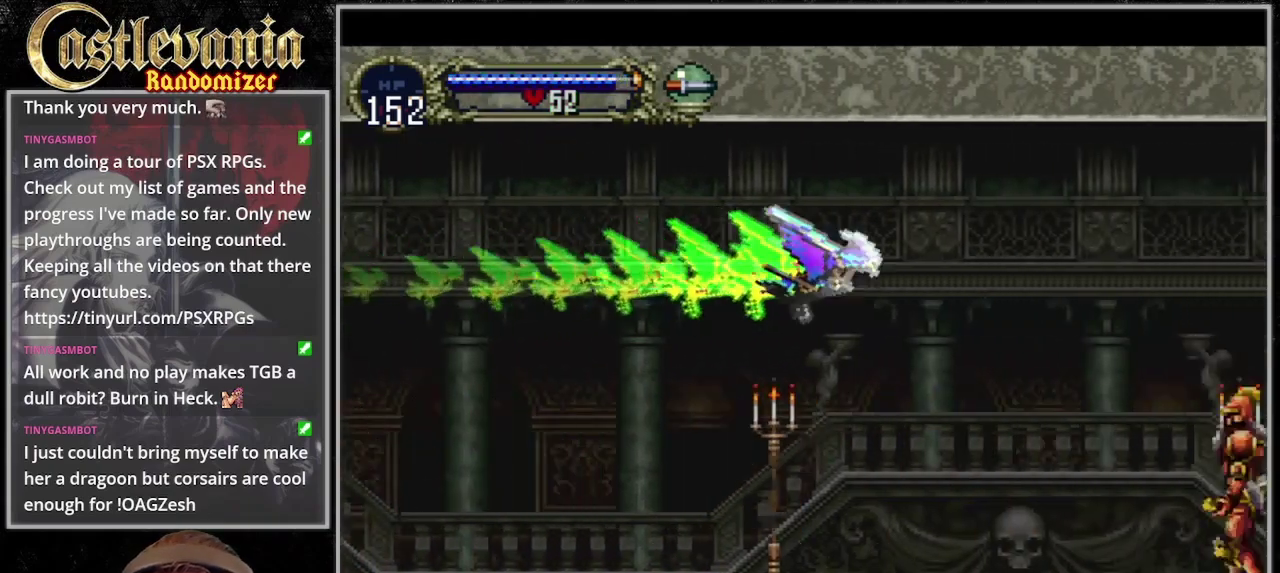
{"buttons": [], "events": [[100, "DPAD_DOWN", "down"], [233, "DPAD_DOWN", "up"]]}
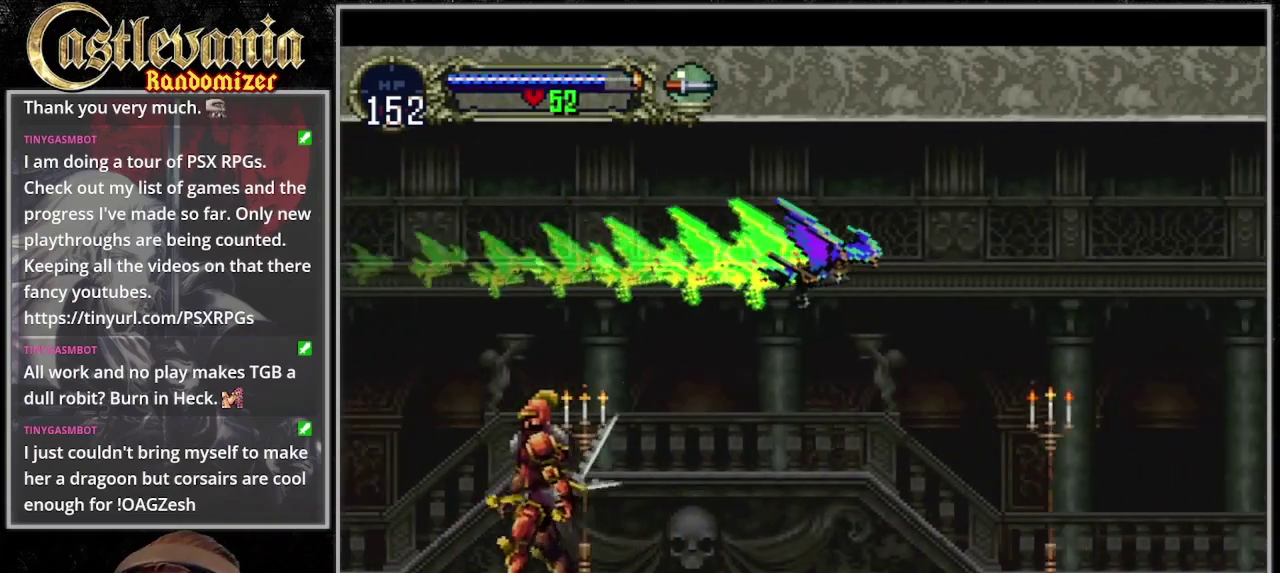
{"buttons": [], "events": [[267, "DPAD_DOWN", "down"], [467, "DPAD_DOWN", "up"]]}
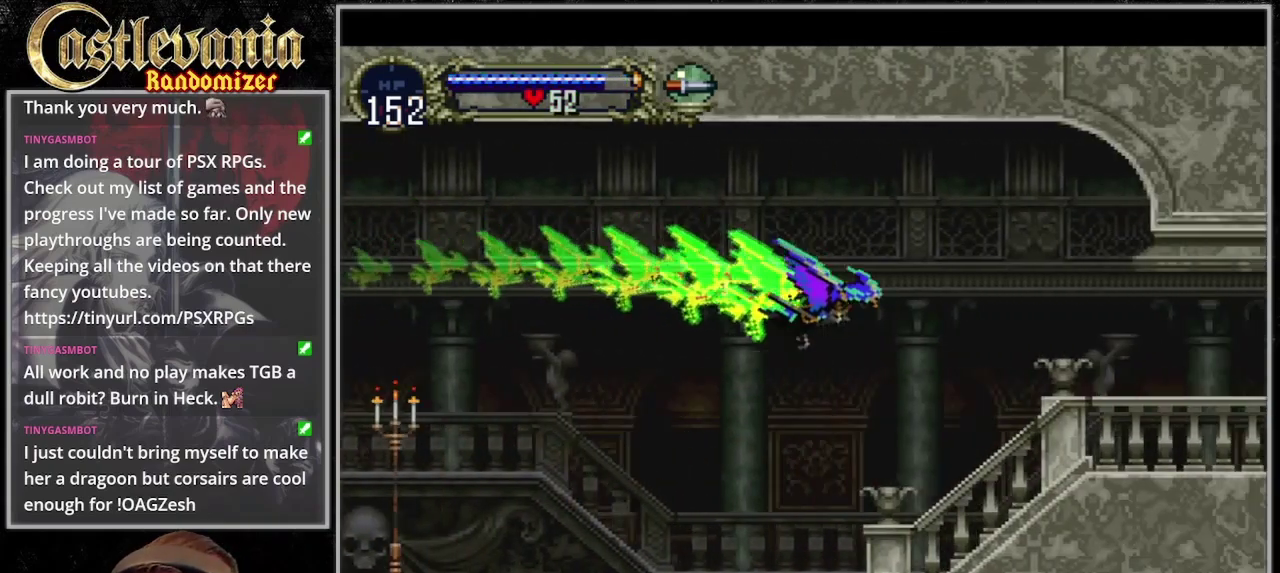
{"buttons": [], "events": []}
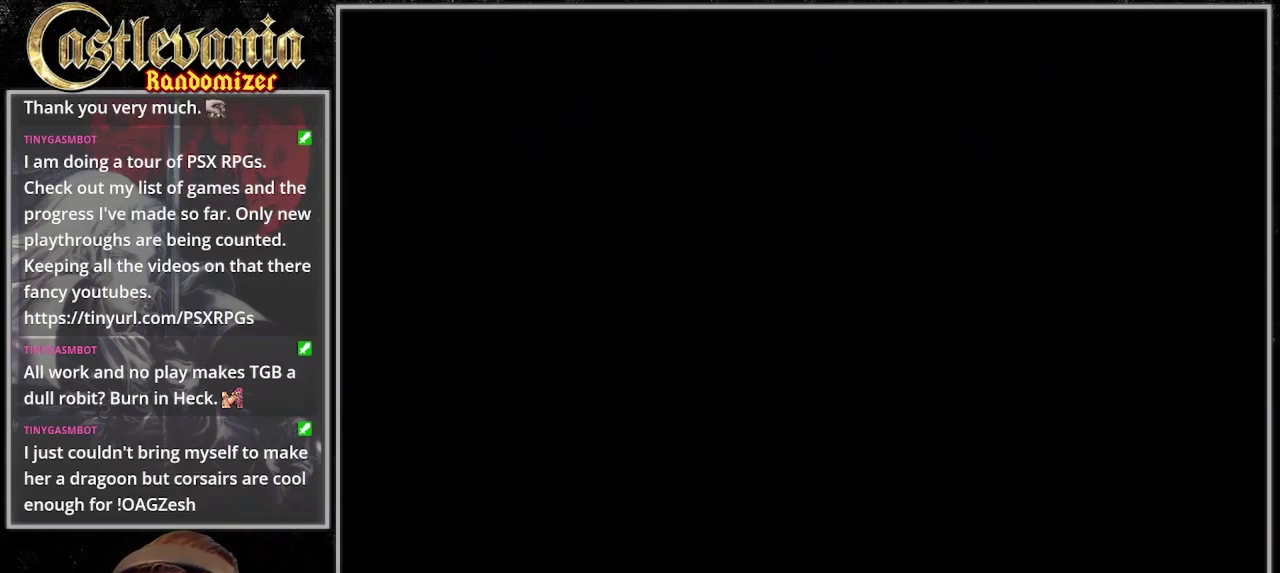
{"buttons": [], "events": []}
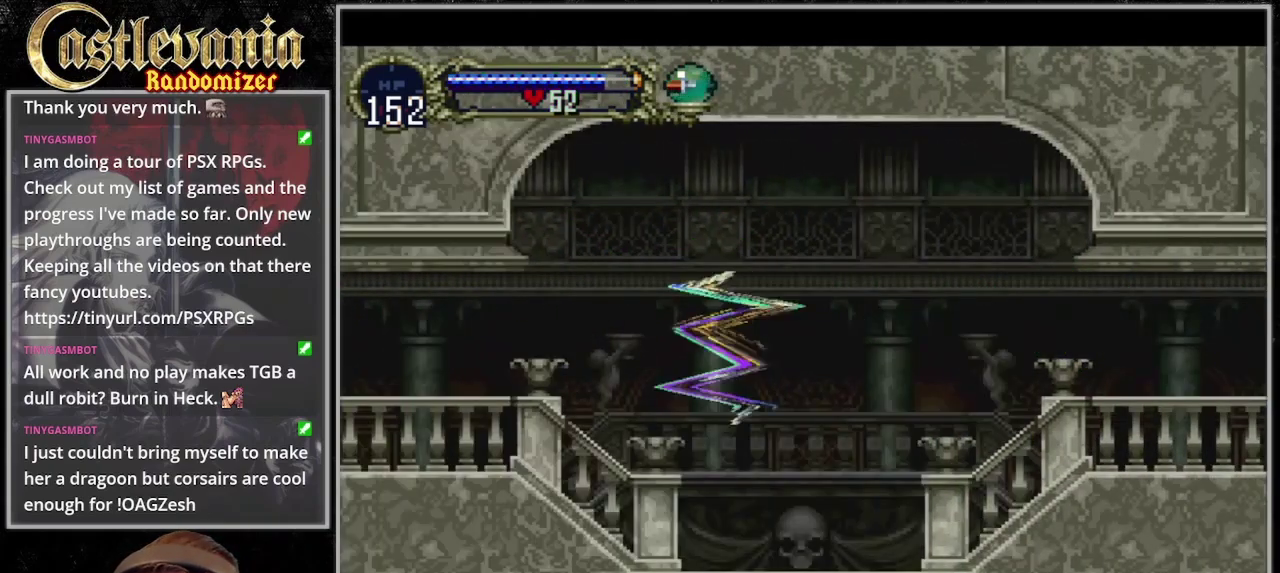
{"buttons": [], "events": []}
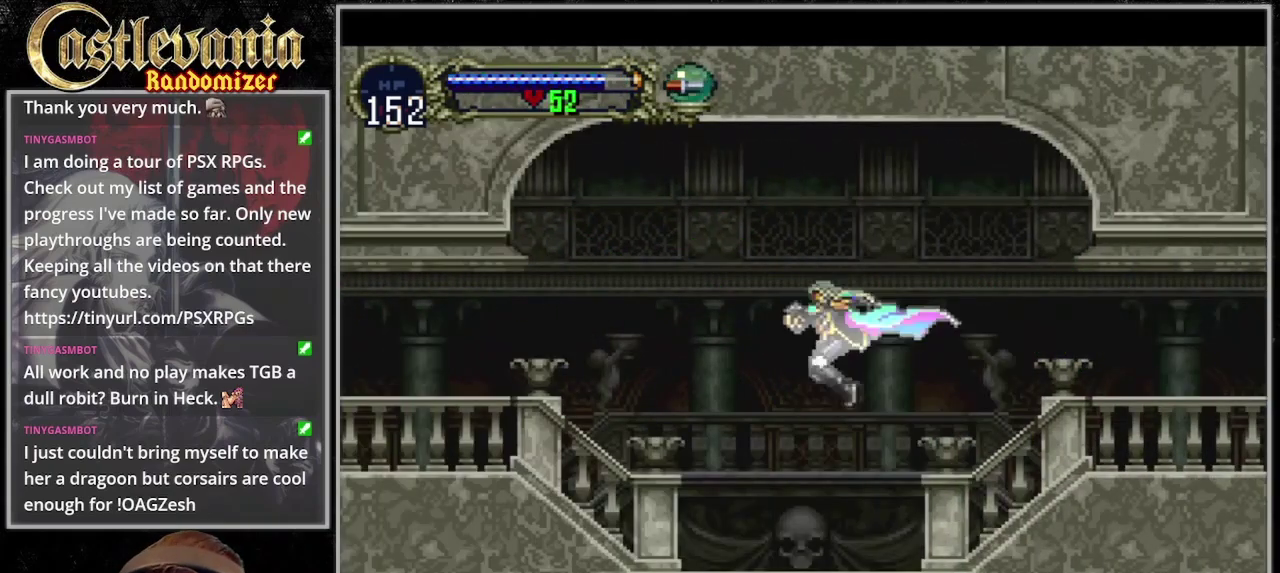
{"buttons": [], "events": []}
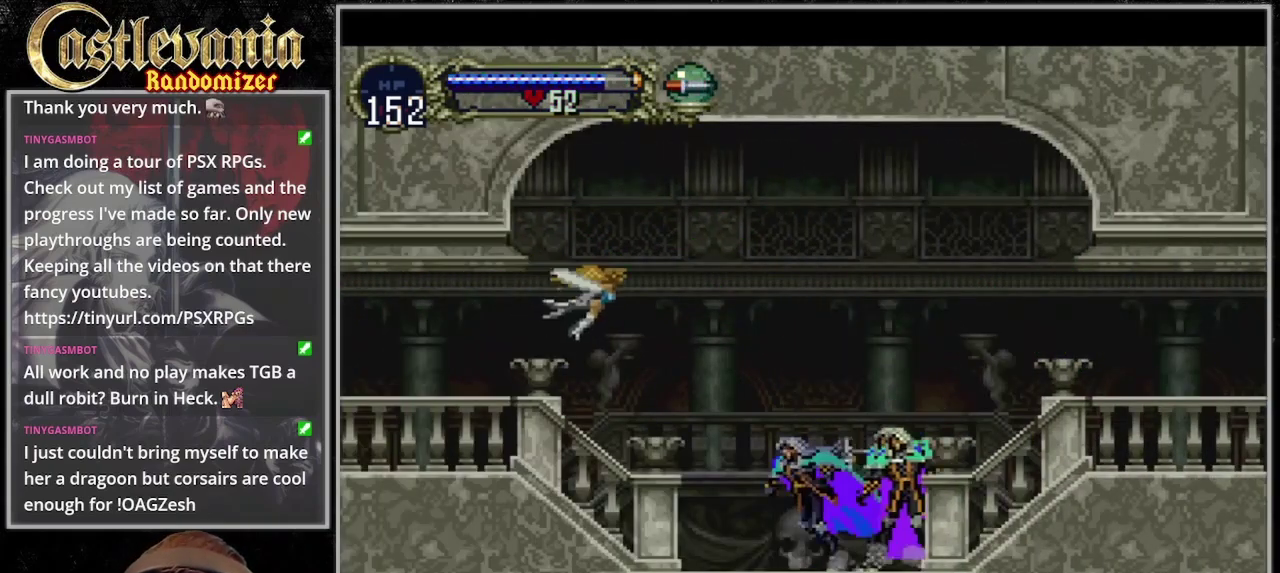
{"buttons": [], "events": []}
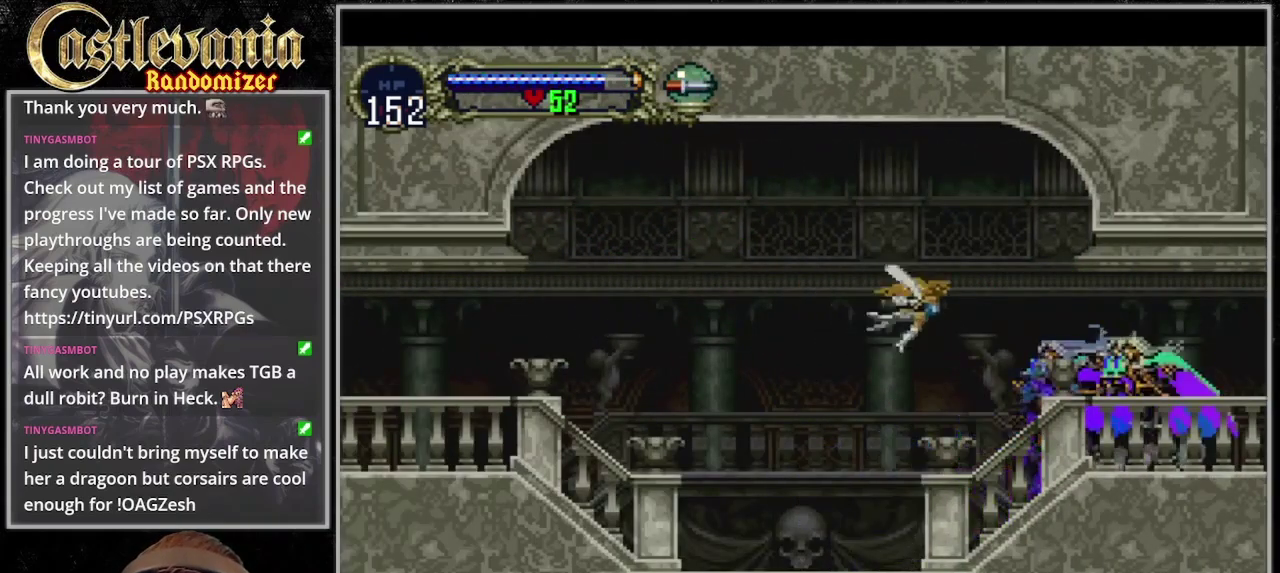
{"buttons": [], "events": []}
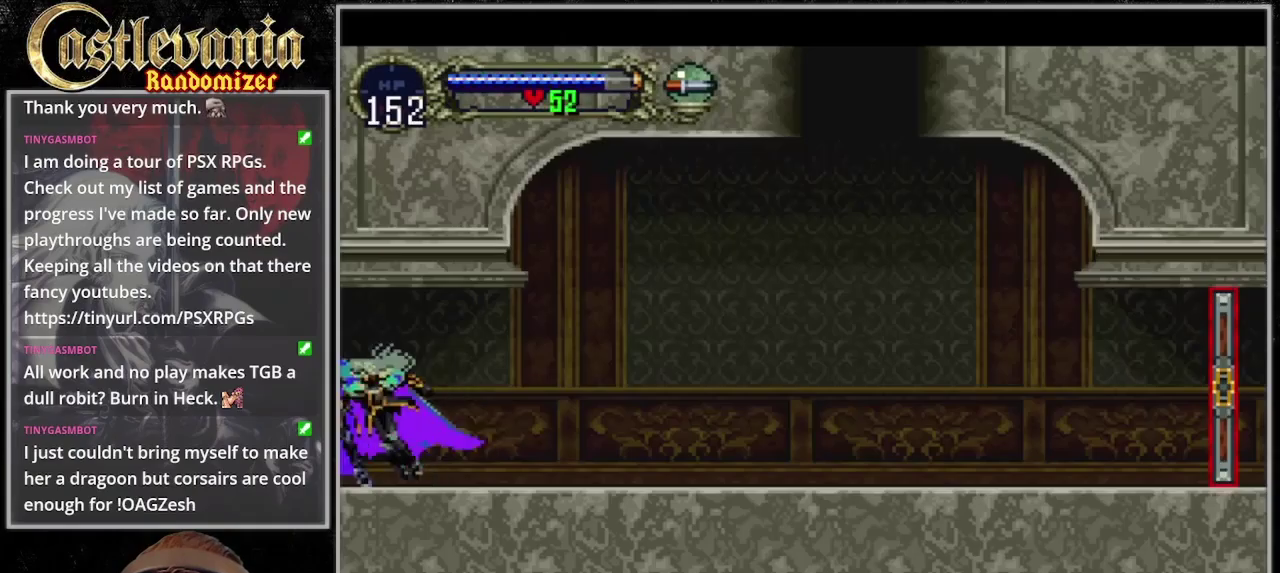
{"buttons": [], "events": []}
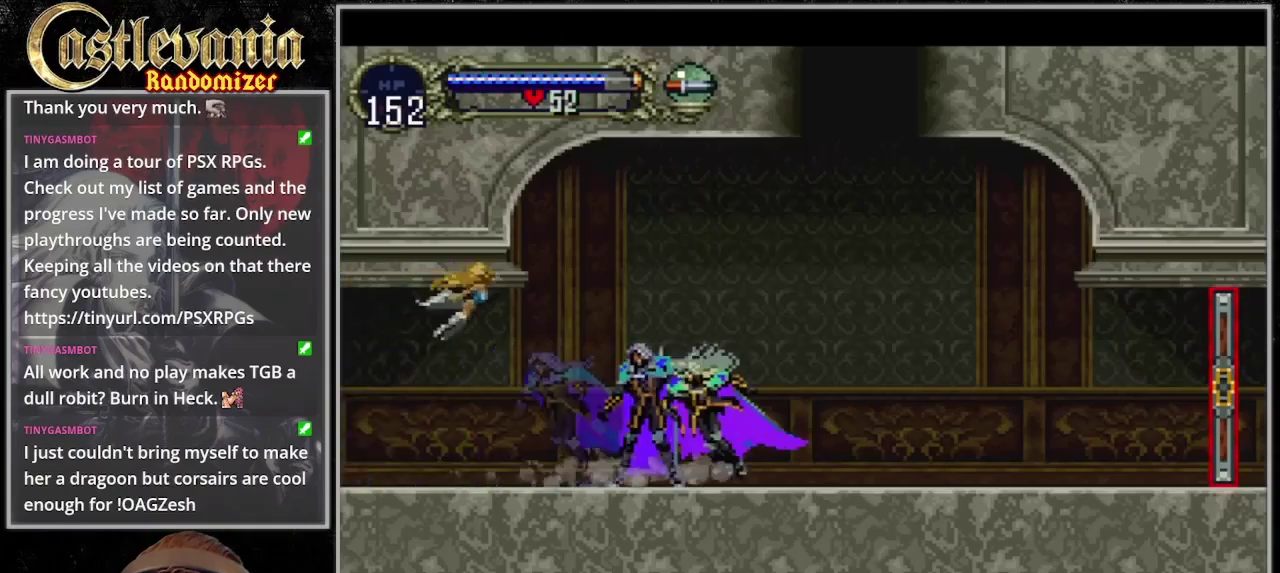
{"buttons": [], "events": [[333, "DPAD_DOWN", "down"], [400, "DPAD_DOWN", "up"]]}
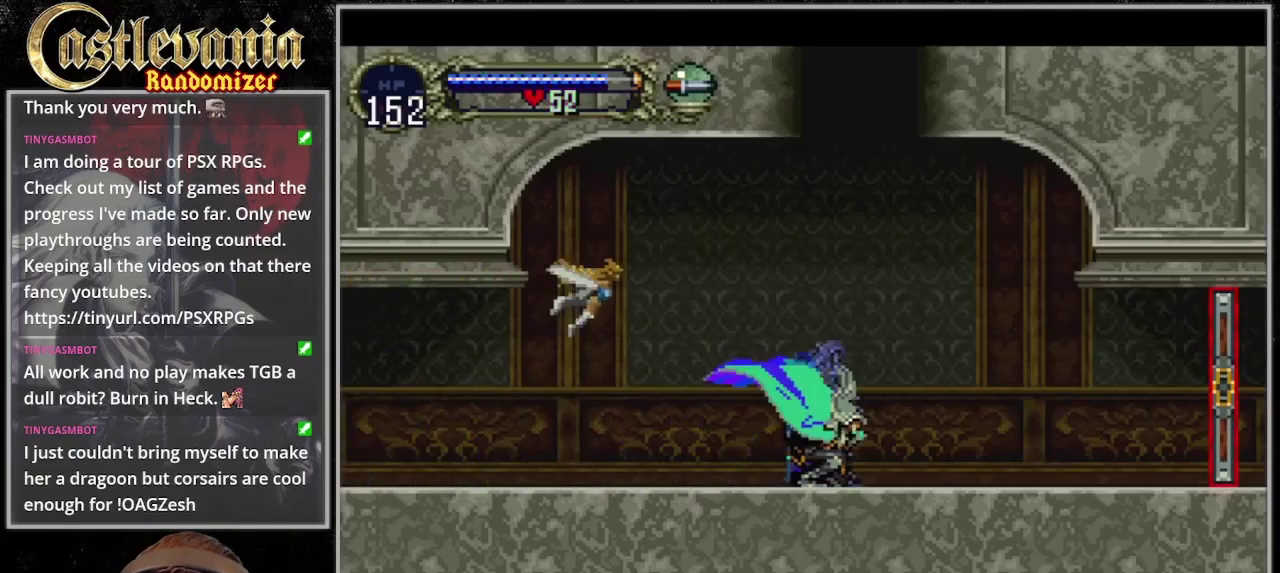
{"buttons": []}
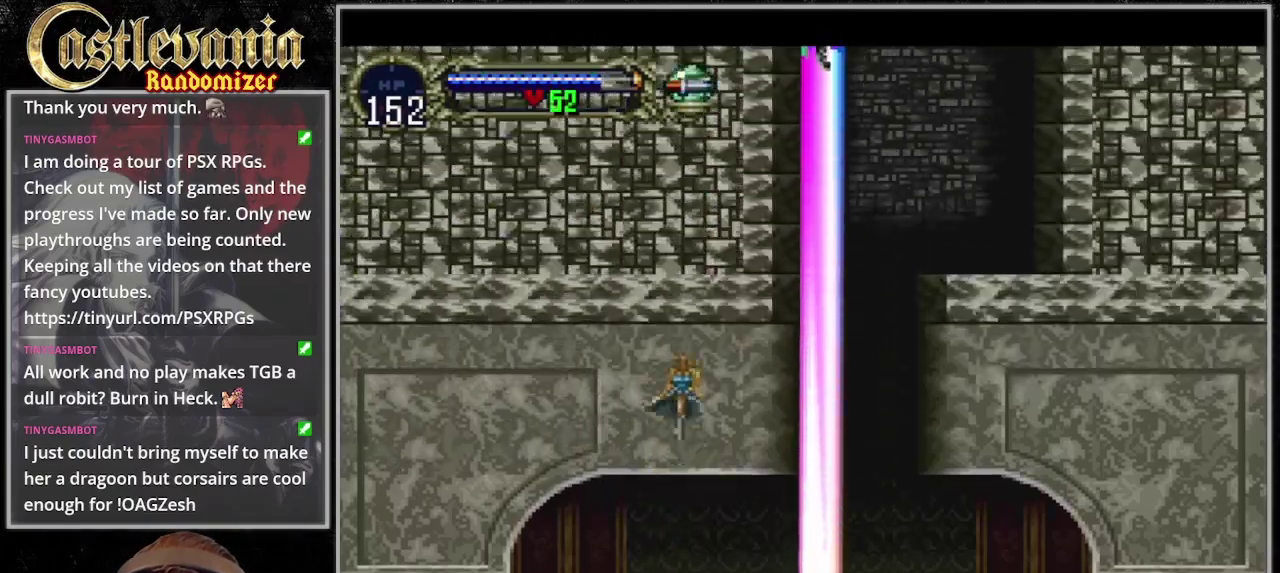
{"buttons": [], "events": []}
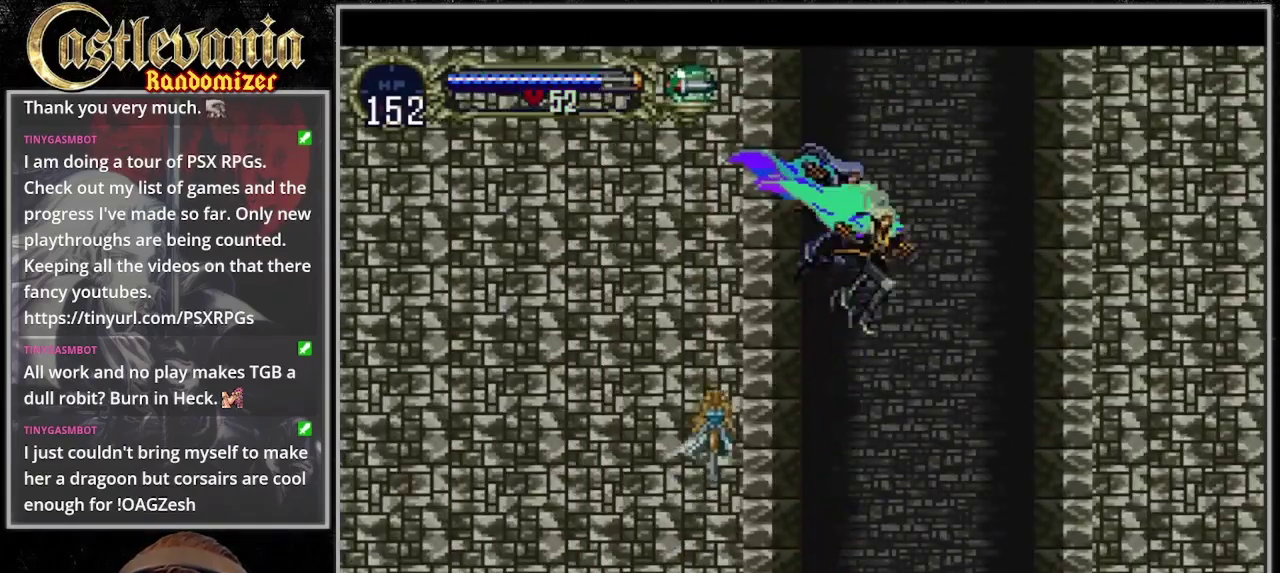
{"buttons": [], "events": []}
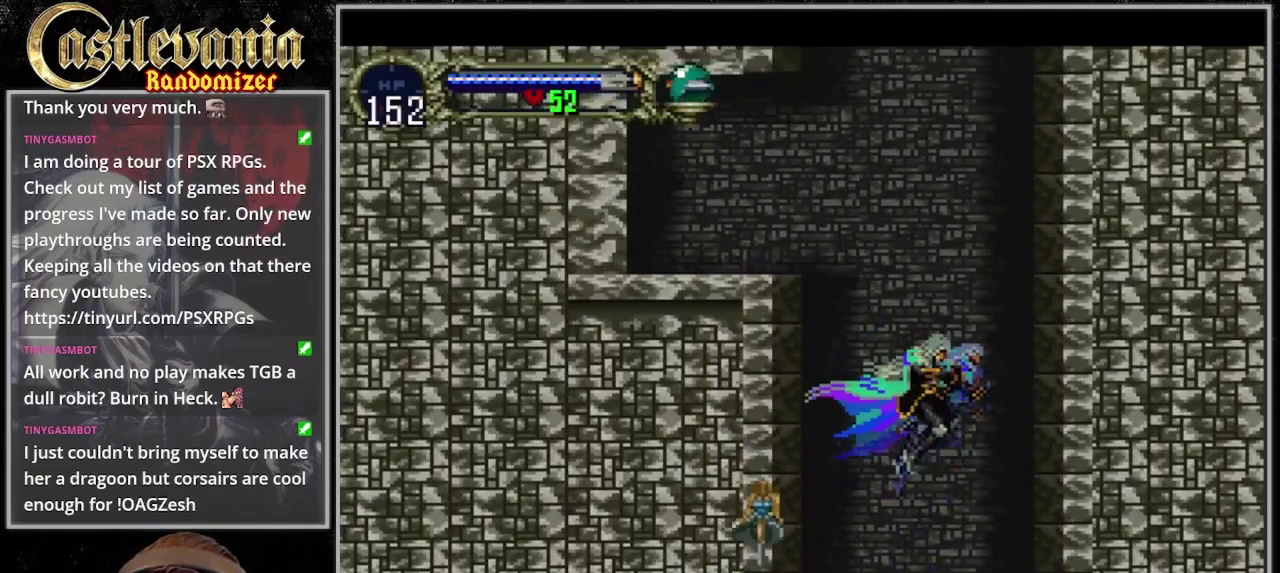
{"buttons": [], "events": []}
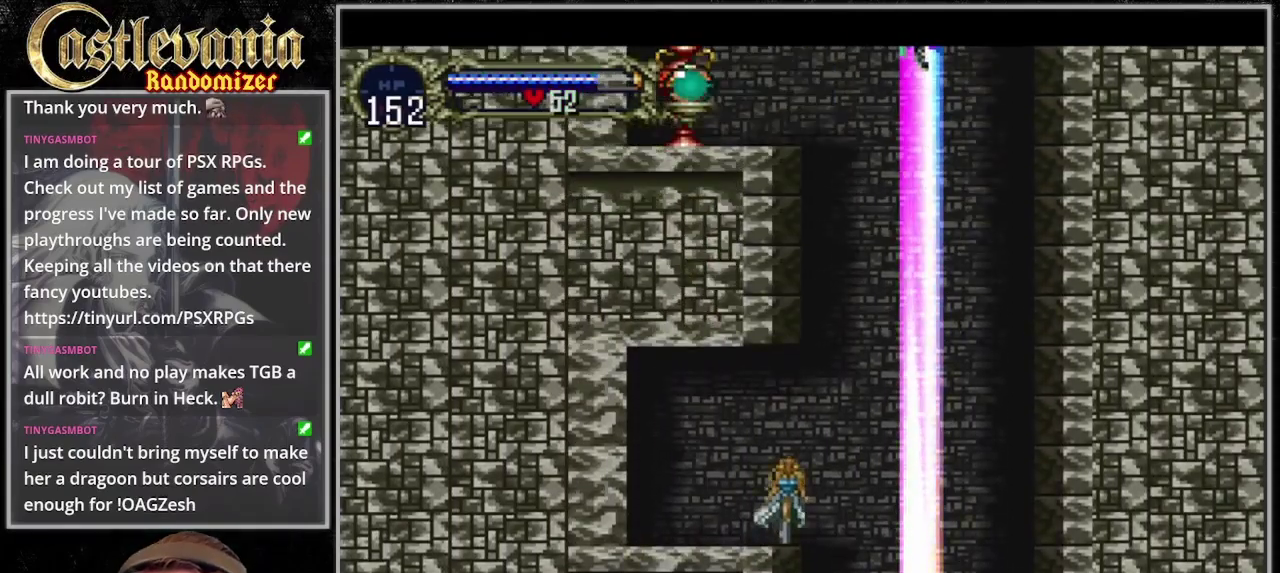
{"buttons": [], "events": [[333, "DPAD_DOWN", "down"], [400, "DPAD_DOWN", "up"]]}
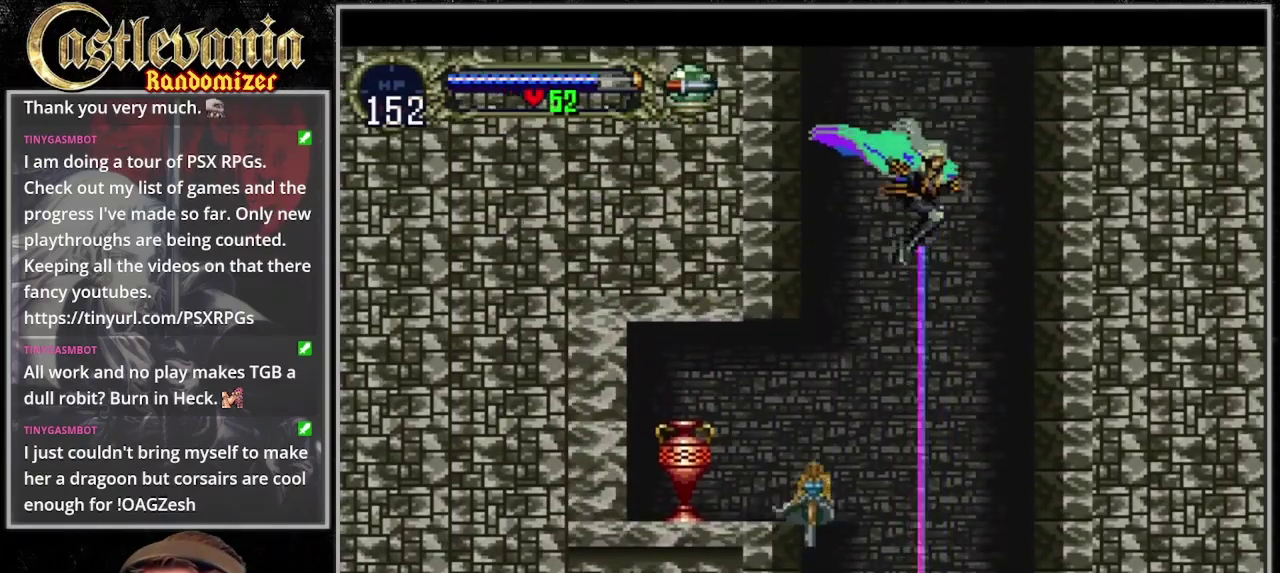
{"buttons": [], "events": []}
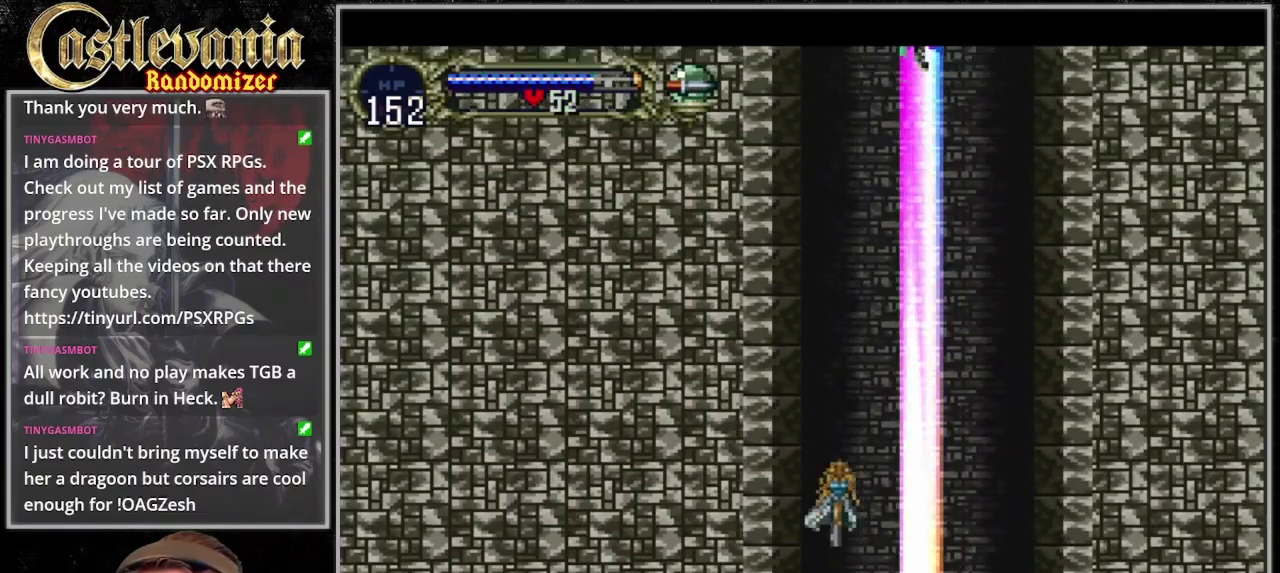
{"buttons": [], "events": [[200, "DPAD_DOWN", "down"], [333, "DPAD_DOWN", "up"]]}
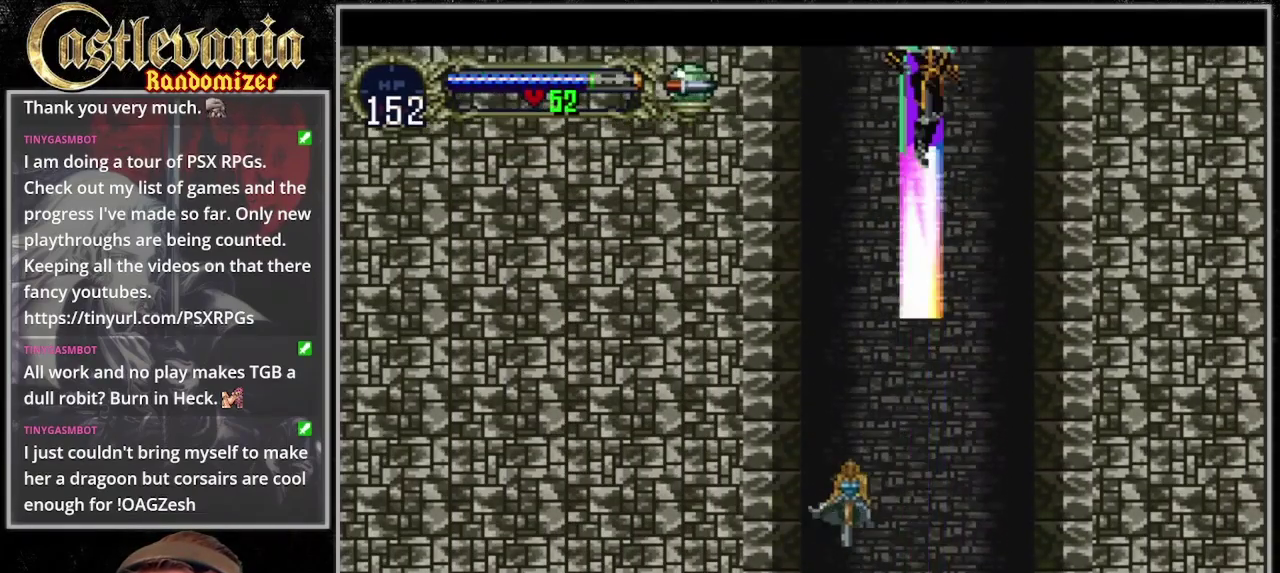
{"buttons": [], "events": []}
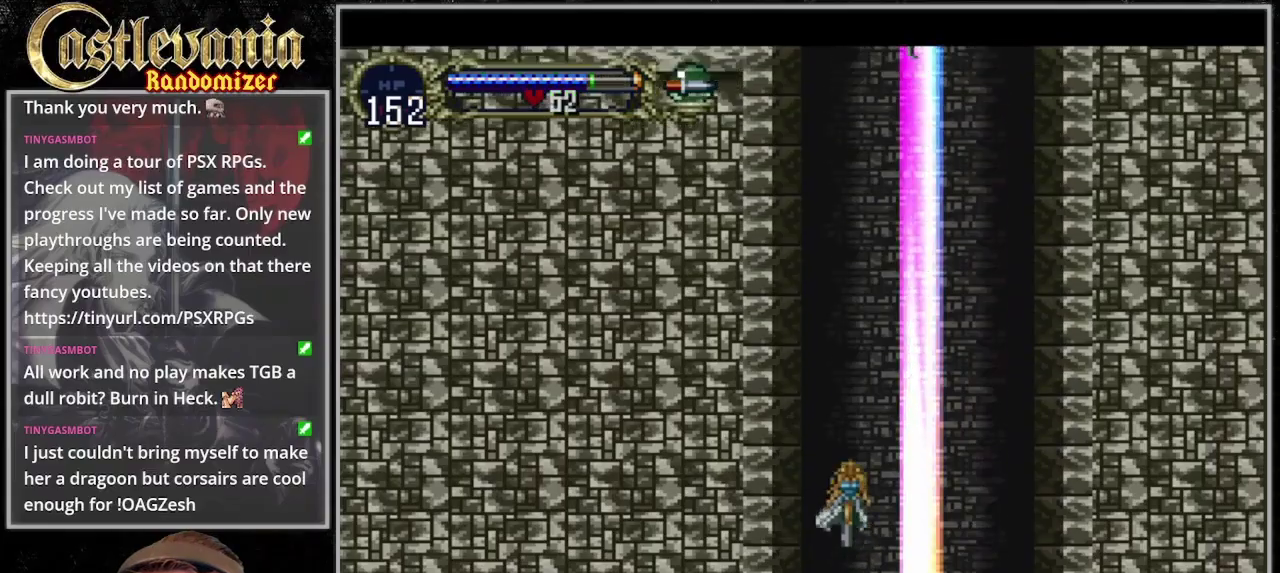
{"buttons": [], "events": [[100, "DPAD_DOWN", "down"], [200, "DPAD_DOWN", "up"]]}
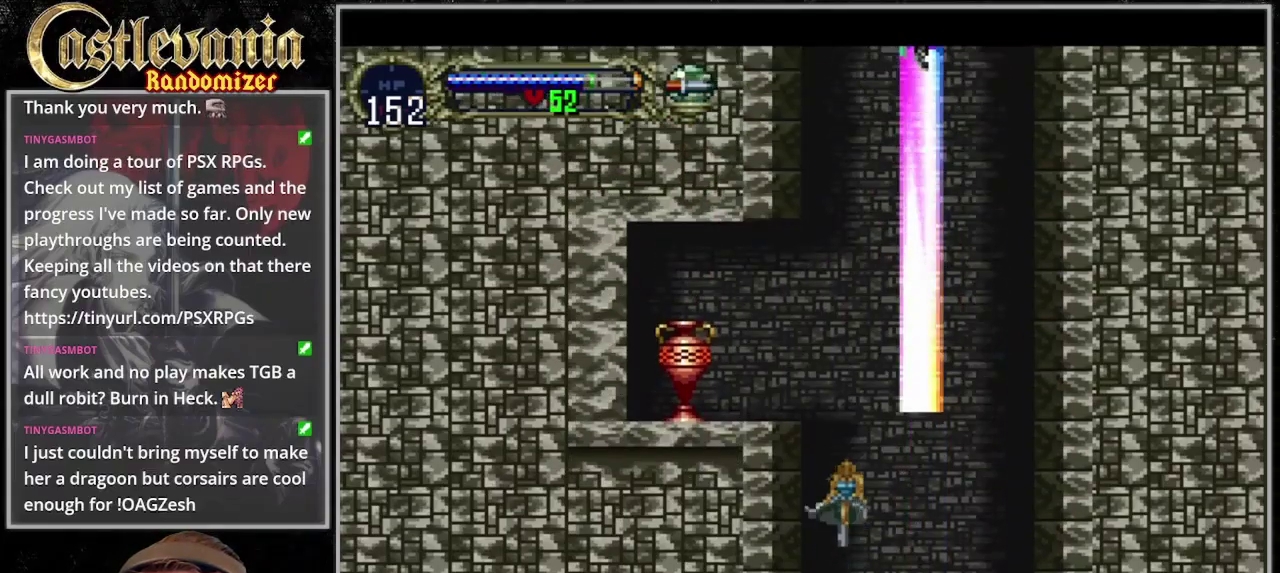
{"buttons": [], "events": []}
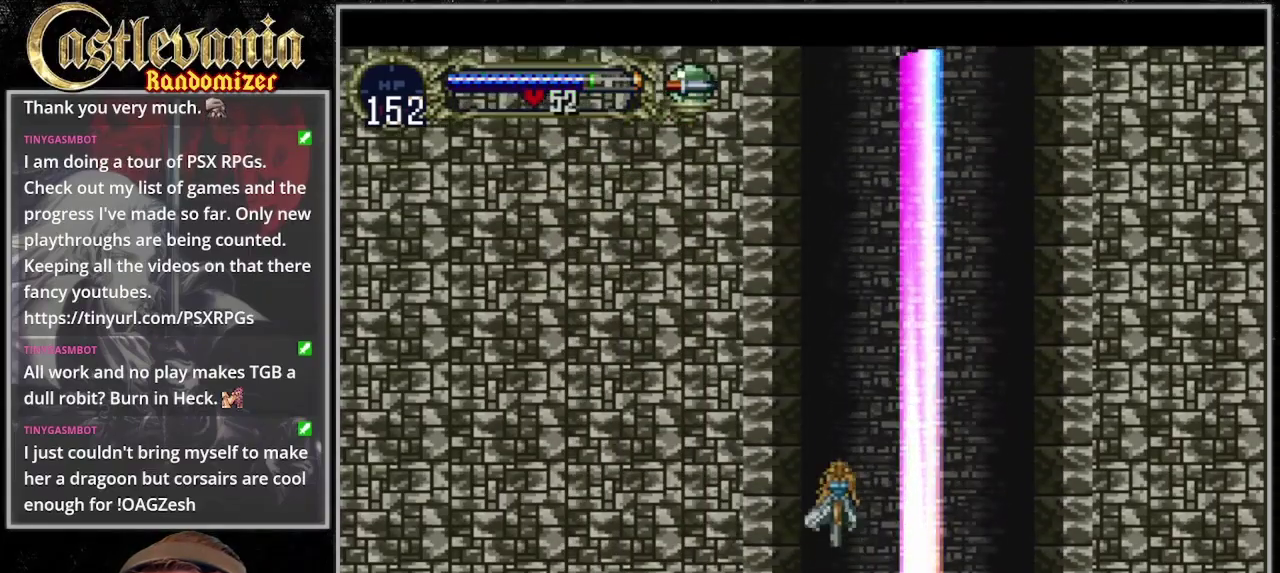
{"buttons": [], "events": [[200, "DPAD_DOWN", "down"], [267, "DPAD_DOWN", "up"]]}
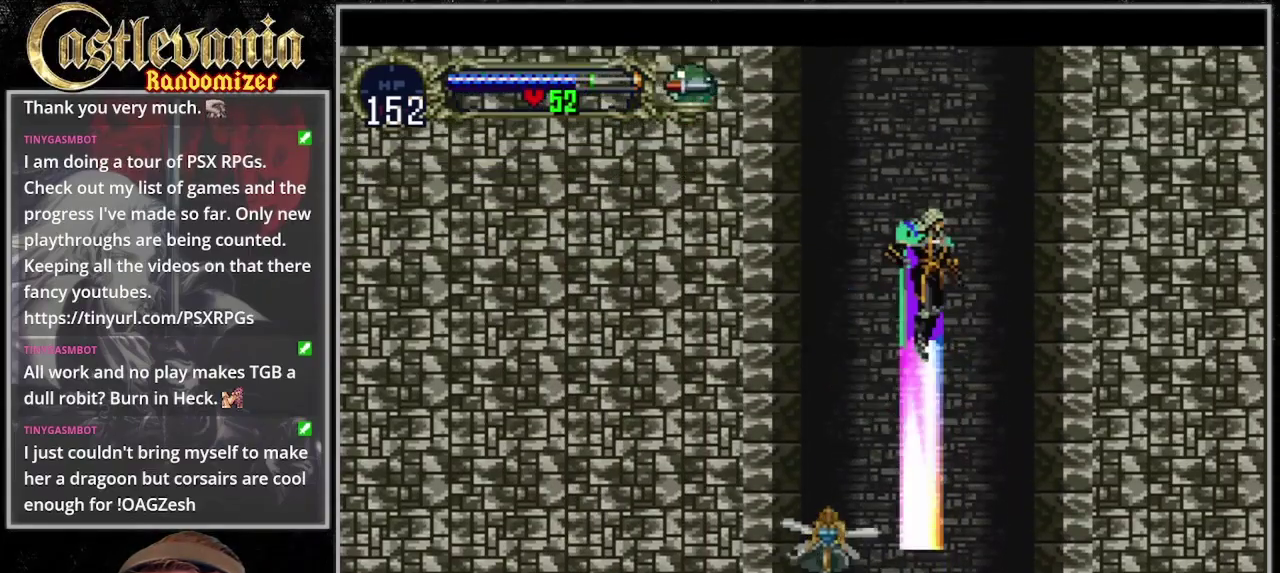
{"buttons": [], "events": []}
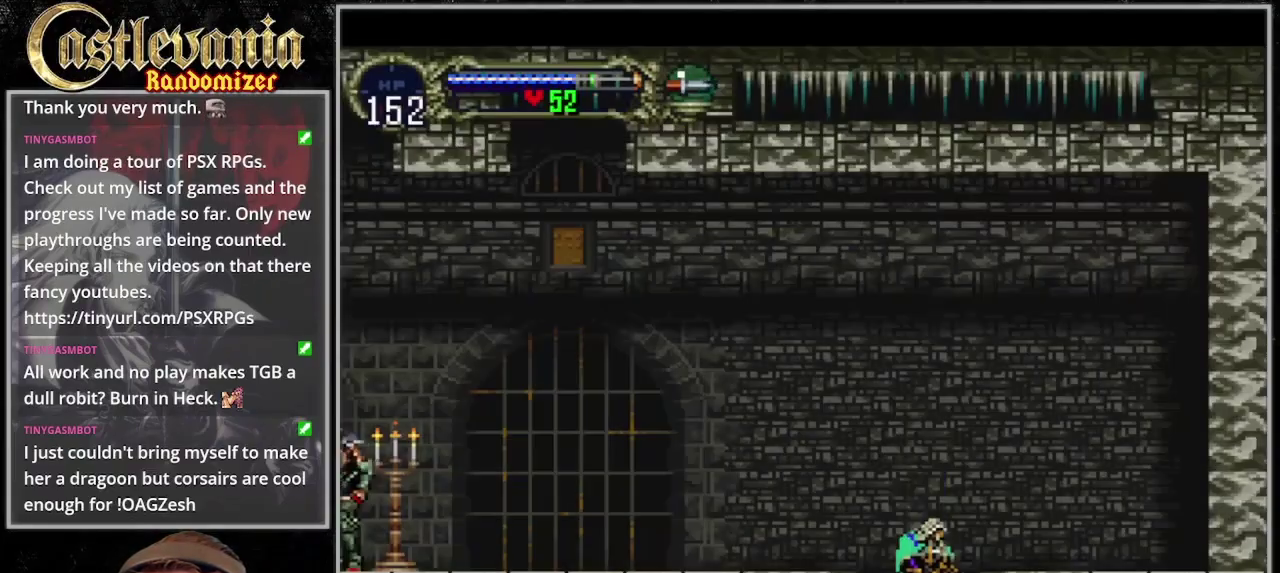
{"buttons": ["DPAD_DOWN"], "events": [[167, "R1", "down"], [300, "R1", "up"], [500, "DPAD_DOWN", "down"]]}
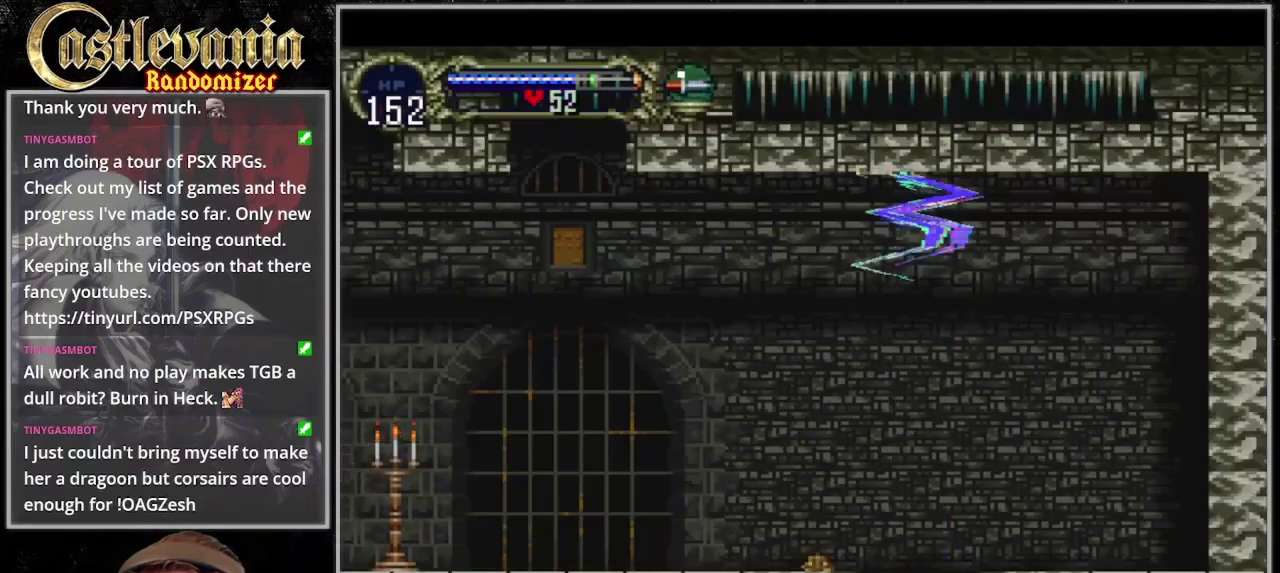
{"buttons": ["DPAD_DOWN"], "events": []}
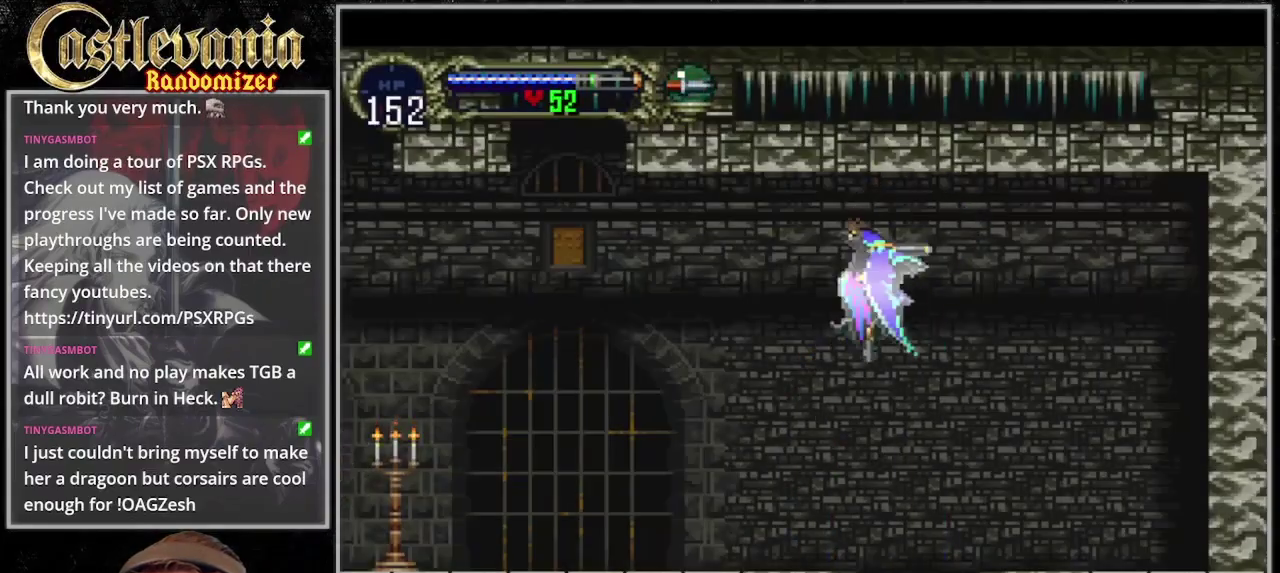
{"buttons": [], "events": [[100, "DPAD_DOWN", "up"], [333, "DPAD_DOWN", "down"], [433, "DPAD_DOWN", "up"]]}
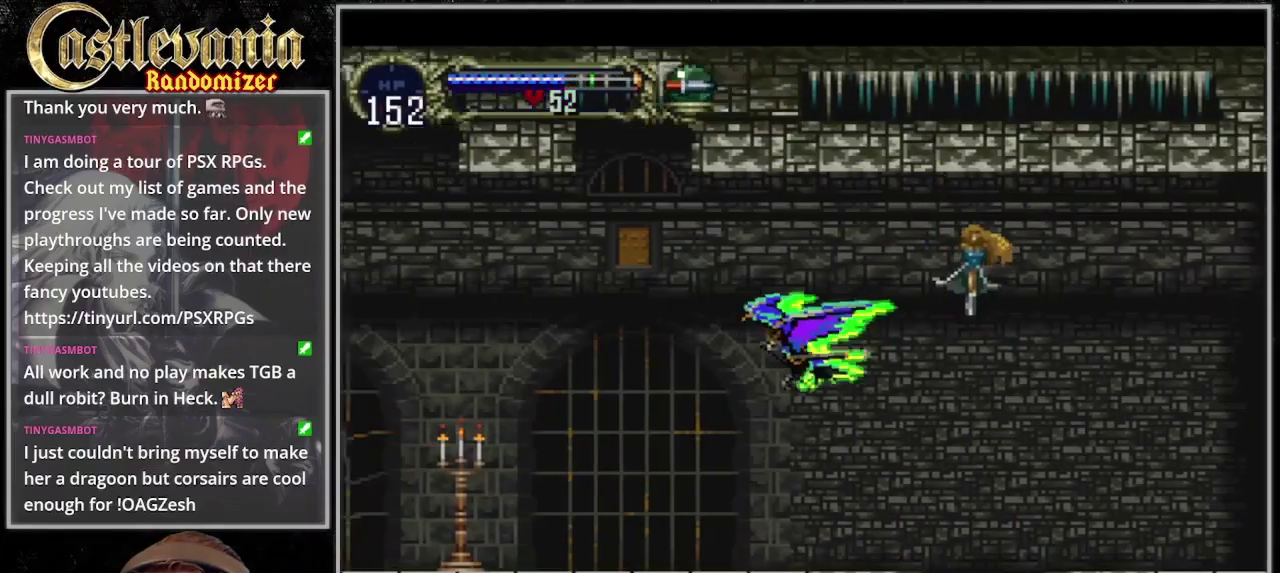
{"buttons": [], "events": []}
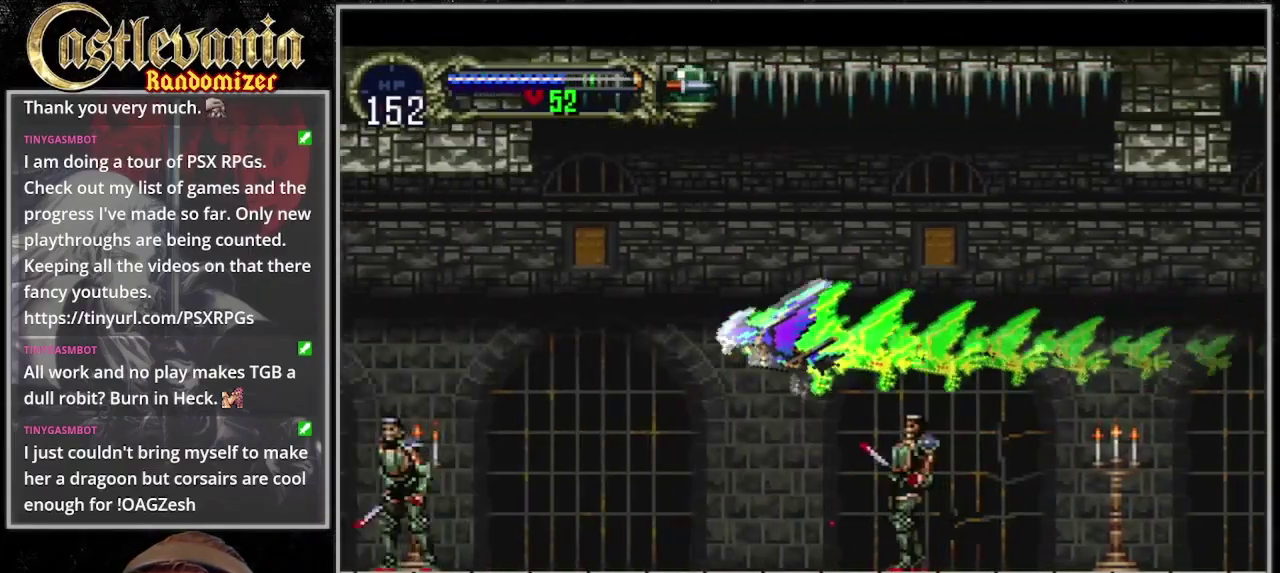
{"buttons": [], "events": [[167, "DPAD_DOWN", "down"], [333, "DPAD_DOWN", "up"]]}